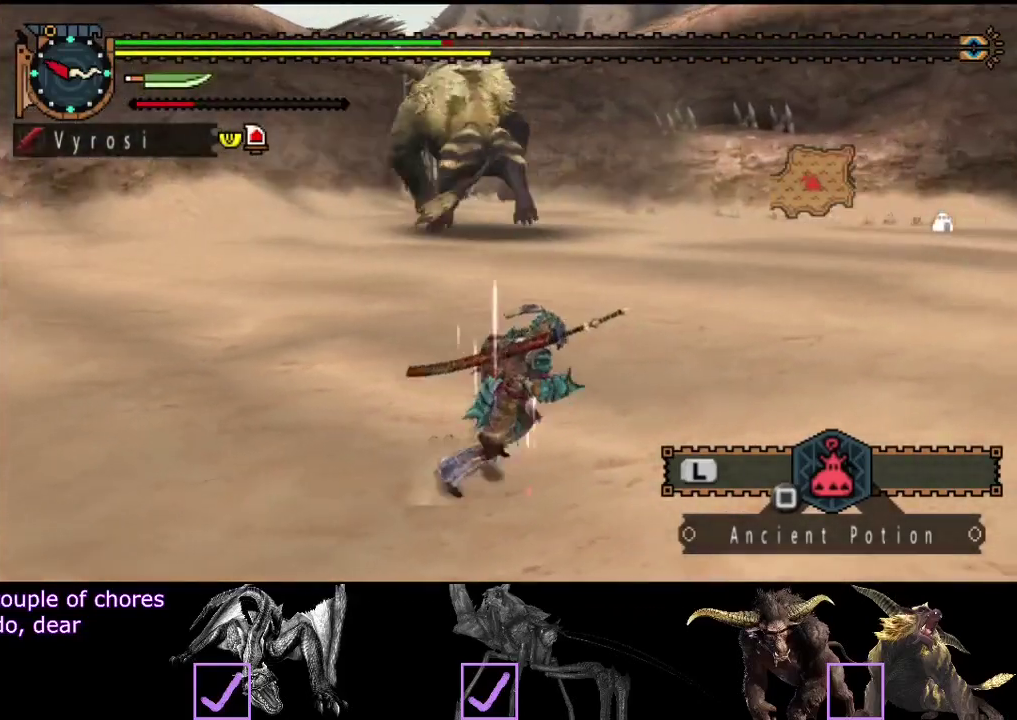
Gameplay with a controller (PlayStation layout); each line is a JSON object with the inputs held at the frame after it. "events" lists button and stick changes between this image and that frame as [ms after this image, input, new state], when the widget could be followed in between. Not read: L3 R1 R3.
{"buttons": [], "left_stick": "left", "right_stick": "center", "events": [[33, "left_stick", "down-right"], [133, "left_stick", "down-left"], [400, "left_stick", "left"]]}
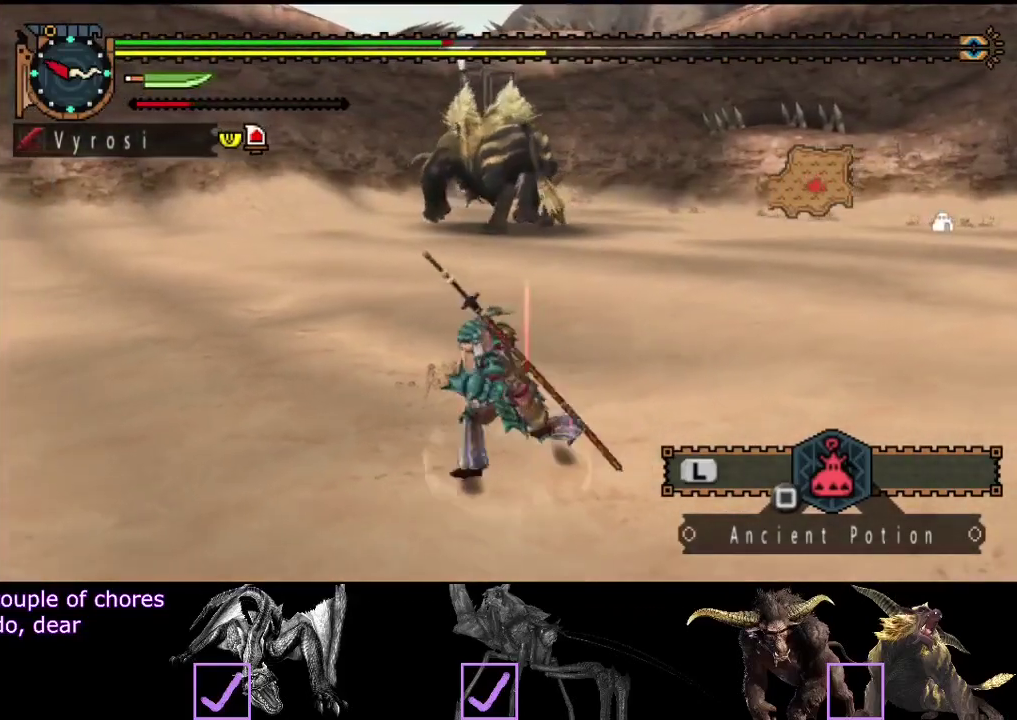
{"buttons": [], "left_stick": "left", "right_stick": "center", "events": []}
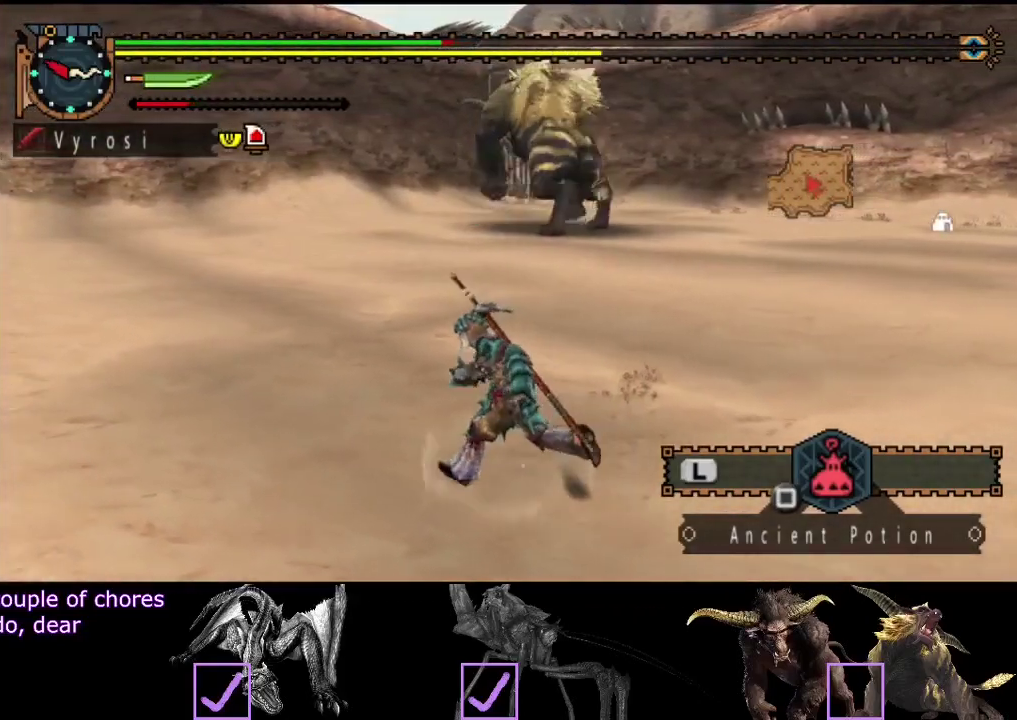
{"buttons": ["SQUARE"], "left_stick": "left", "right_stick": "center", "events": [[450, "SQUARE", "down"]]}
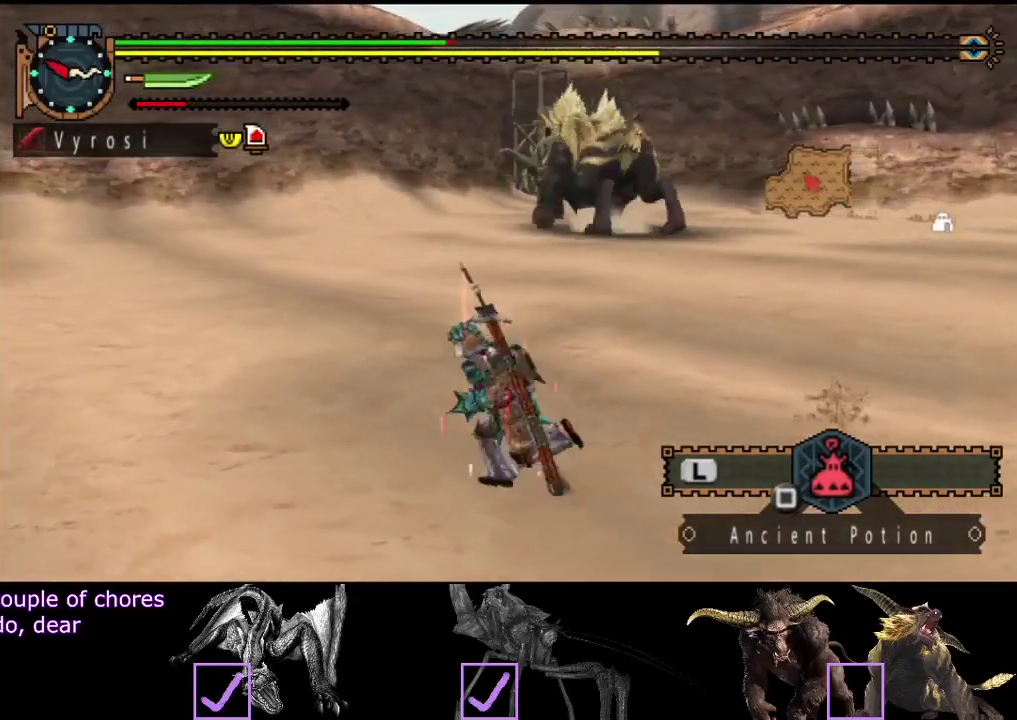
{"buttons": [], "left_stick": "center", "right_stick": "center", "events": [[17, "SQUARE", "up"], [17, "left_stick", "down-left"], [217, "right_stick", "right"], [317, "left_stick", "center"], [350, "right_stick", "center"]]}
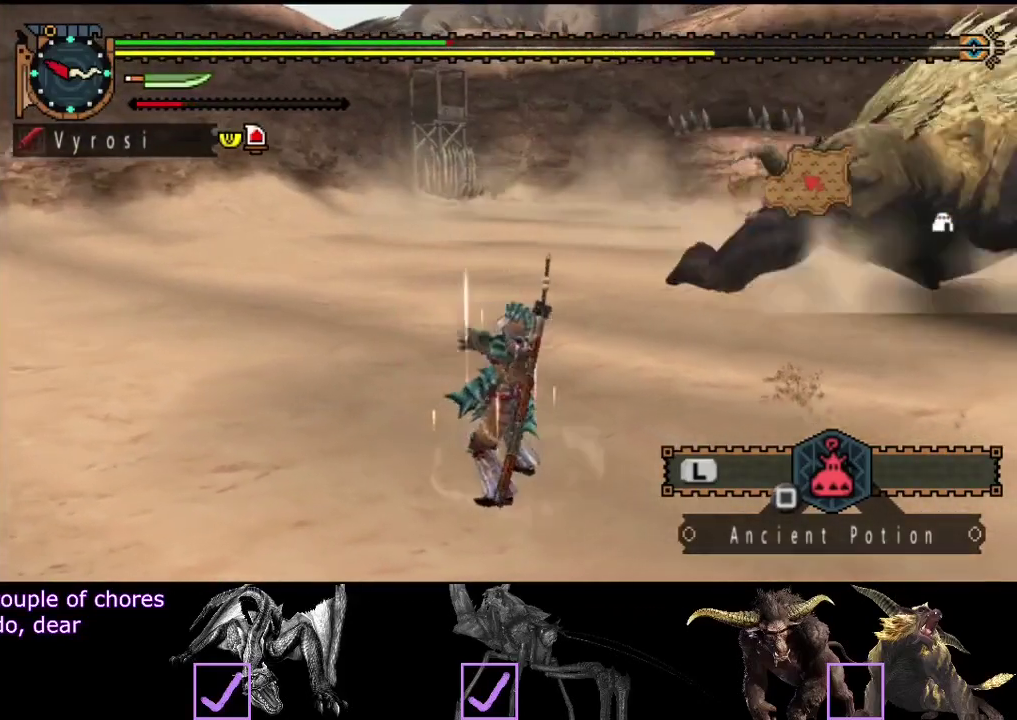
{"buttons": [], "left_stick": "center", "right_stick": "right", "events": [[483, "right_stick", "right"]]}
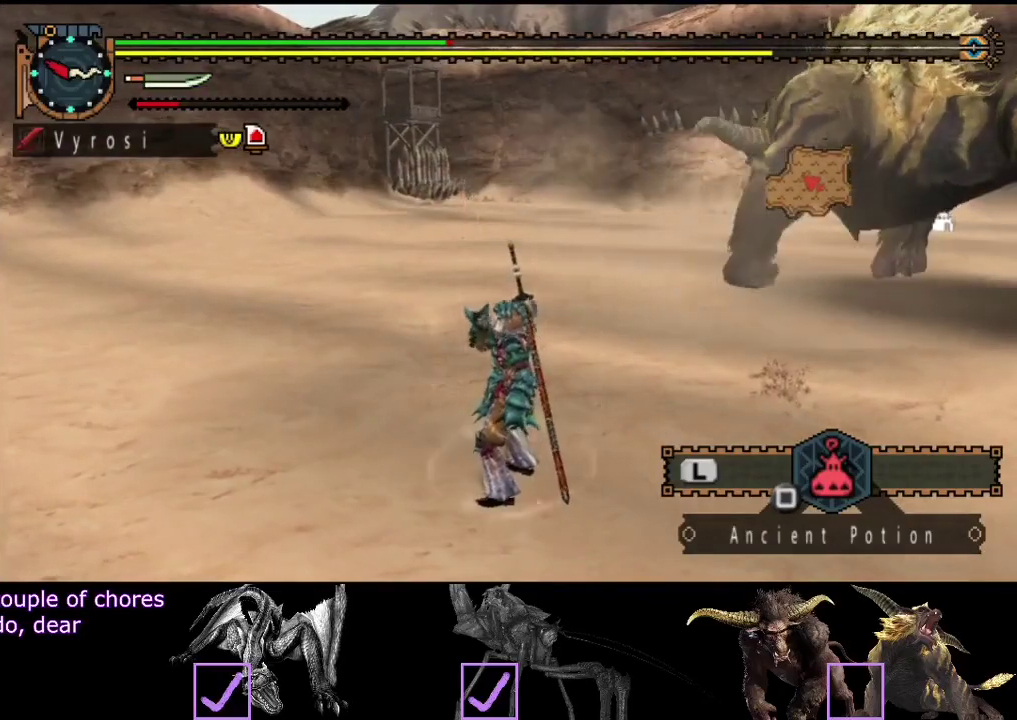
{"buttons": [], "left_stick": "center", "right_stick": "center", "events": [[150, "right_stick", "center"]]}
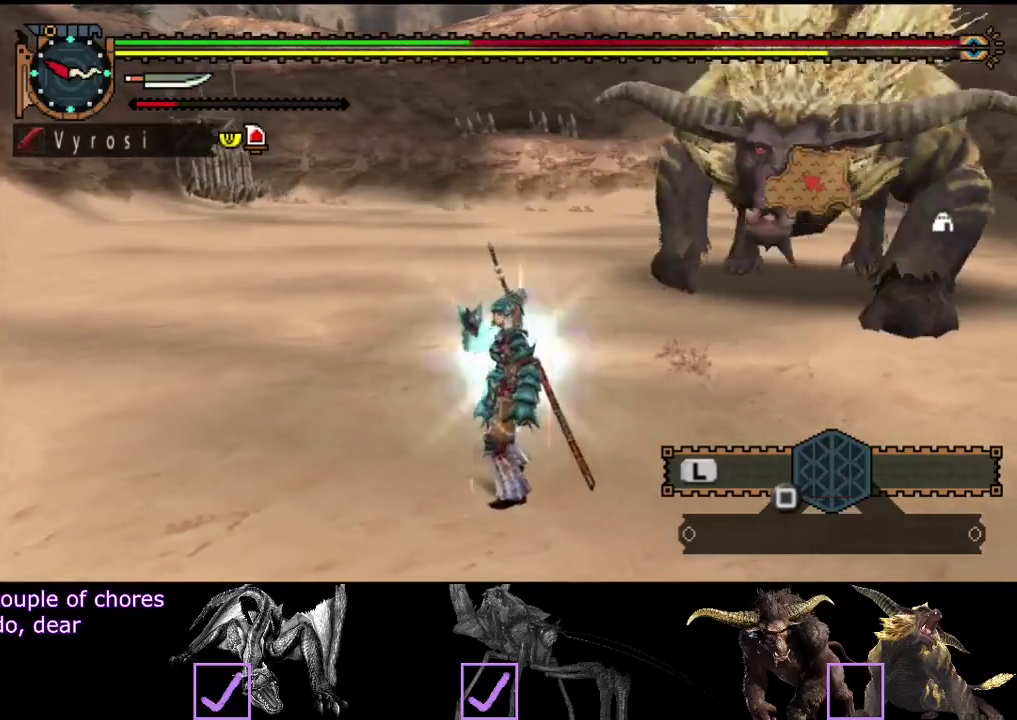
{"buttons": [], "left_stick": "up-left", "right_stick": "center", "events": [[200, "left_stick", "left"], [433, "left_stick", "up-left"]]}
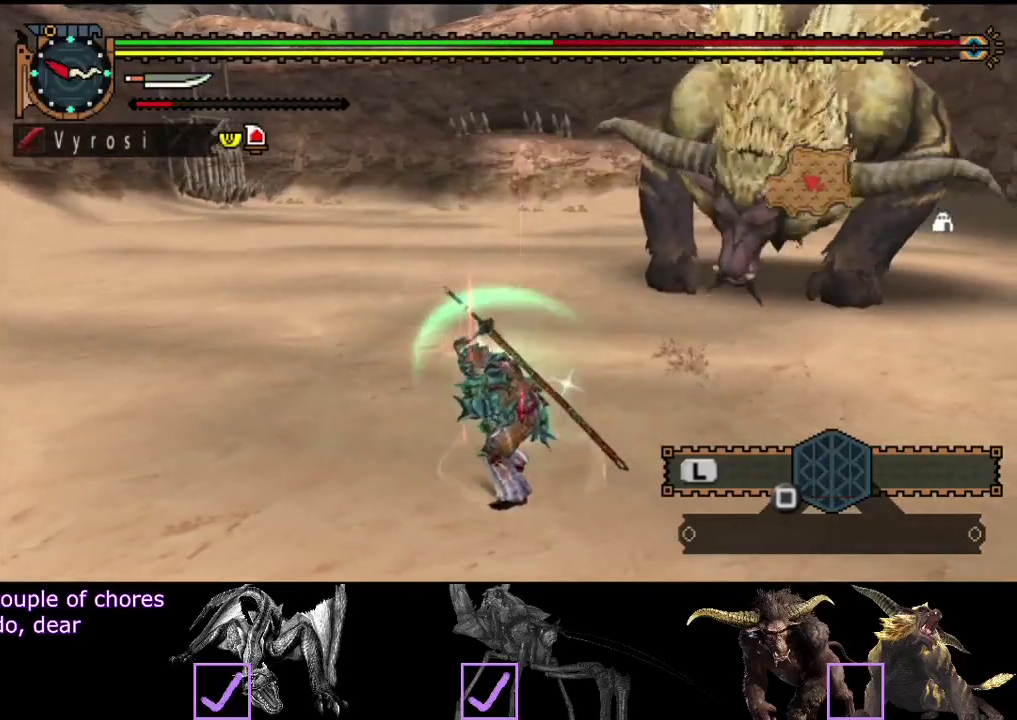
{"buttons": [], "left_stick": "up-left", "right_stick": "center", "events": []}
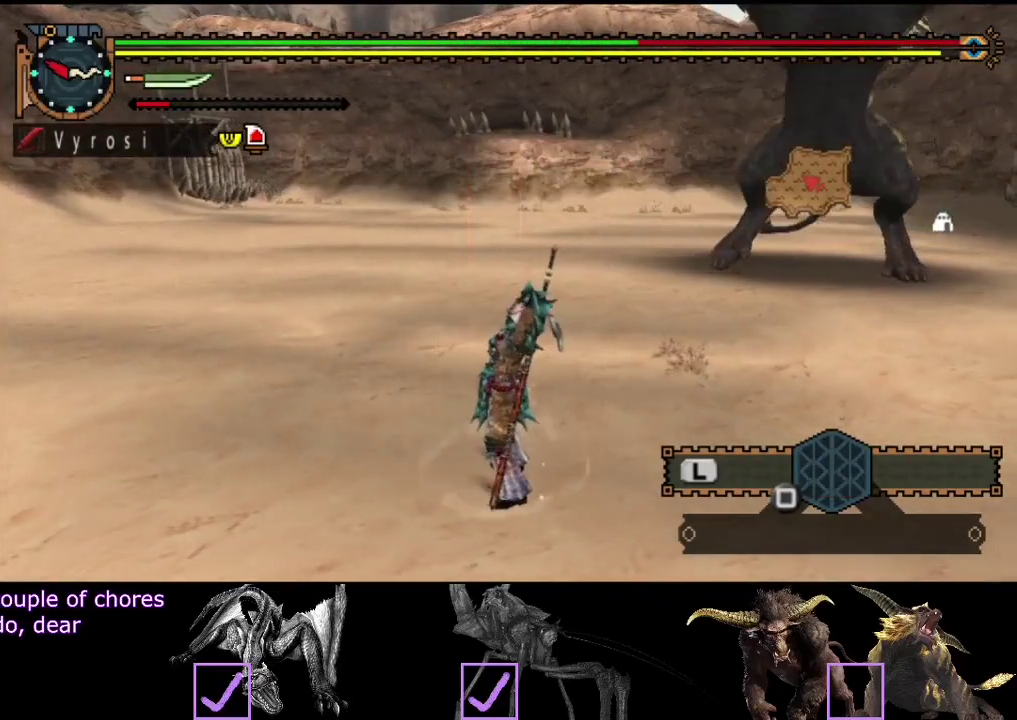
{"buttons": [], "left_stick": "up-left", "right_stick": "center", "events": []}
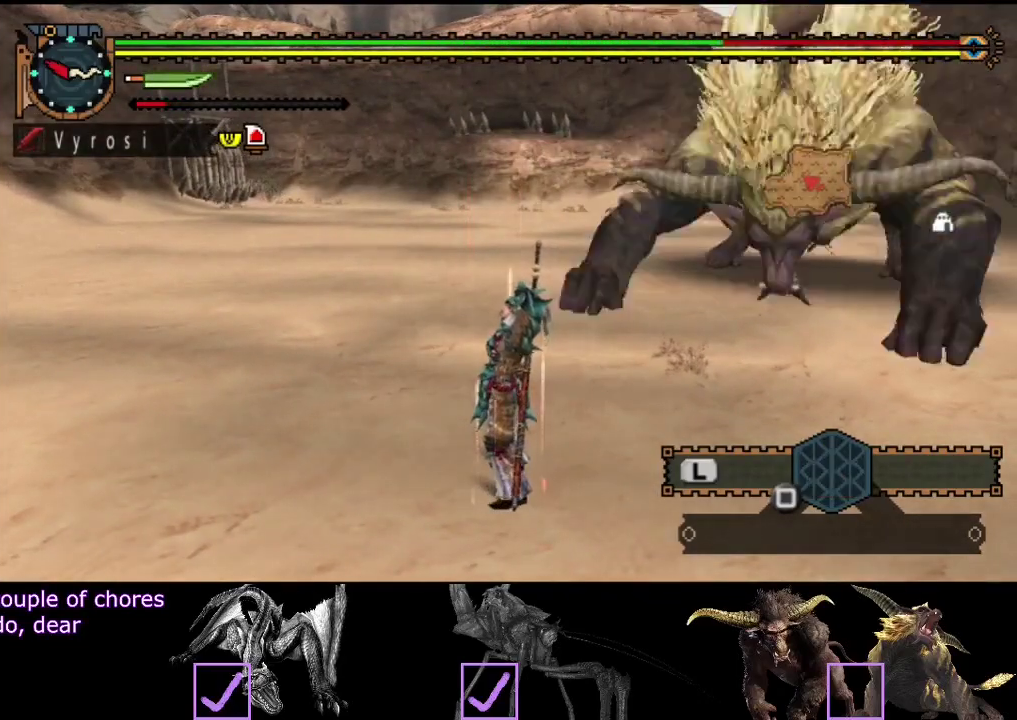
{"buttons": [], "left_stick": "up-left", "right_stick": "center", "events": []}
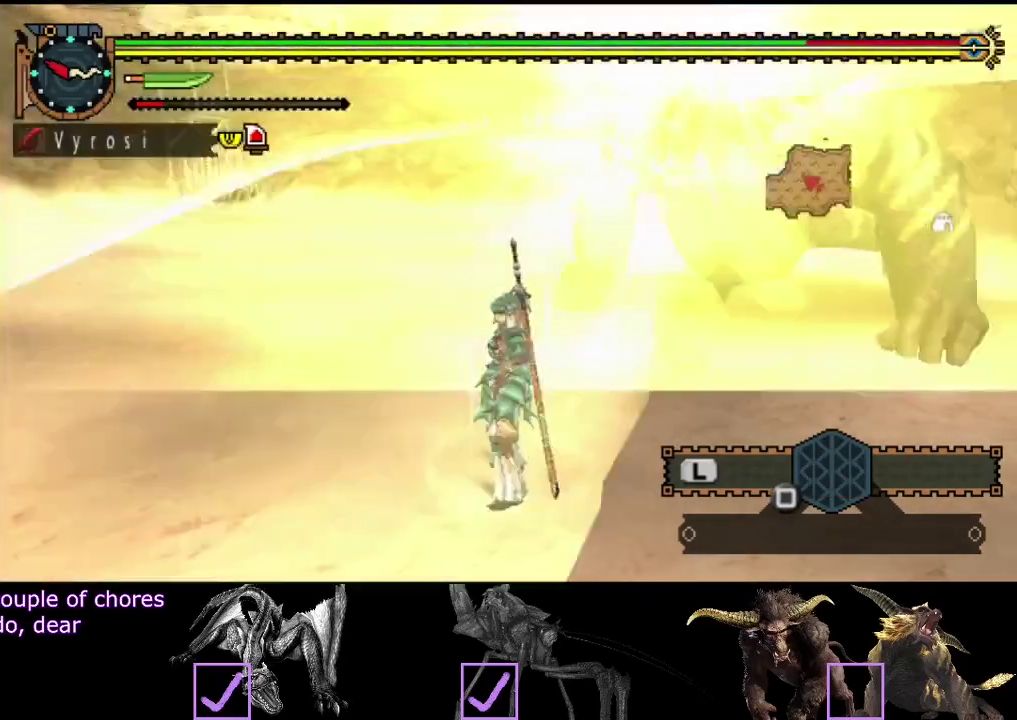
{"buttons": [], "left_stick": "up-left", "right_stick": "center", "events": []}
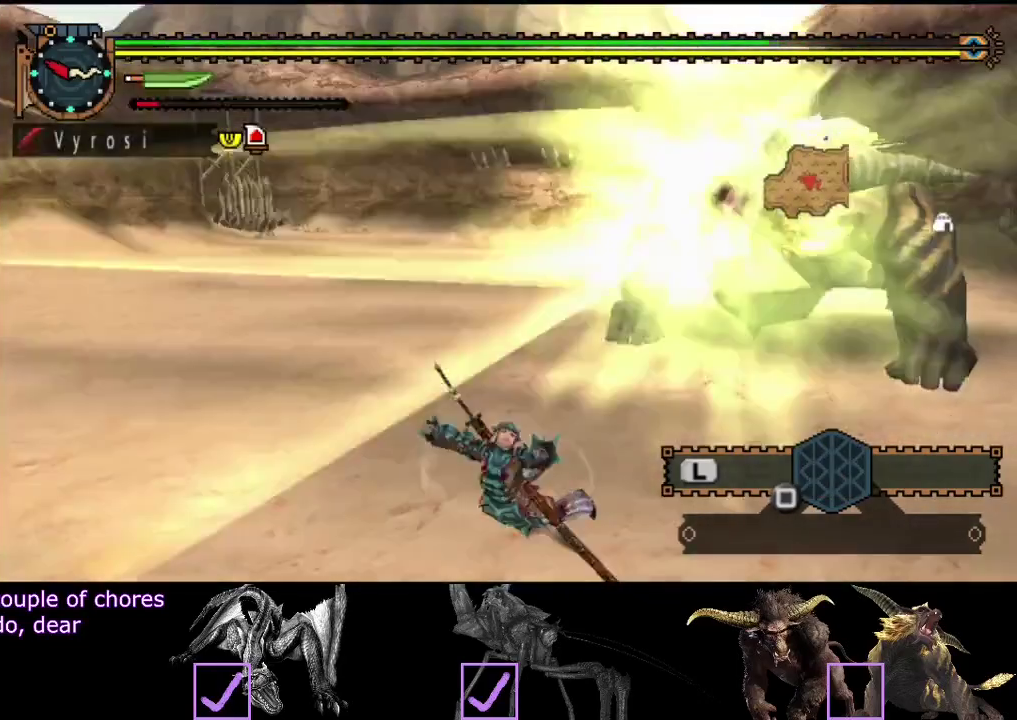
{"buttons": ["L2"], "left_stick": "center", "right_stick": "right", "events": [[183, "left_stick", "center"], [267, "L2", "down"], [300, "right_stick", "down-right"], [400, "right_stick", "right"]]}
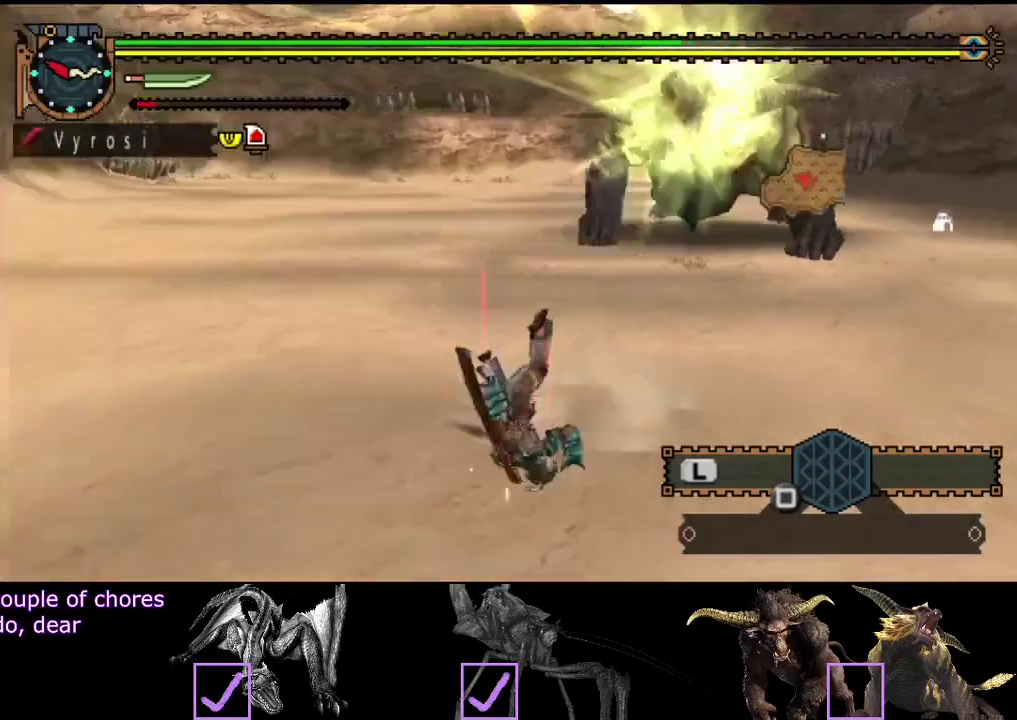
{"buttons": ["L2"], "left_stick": "center", "right_stick": "center", "events": [[33, "right_stick", "center"]]}
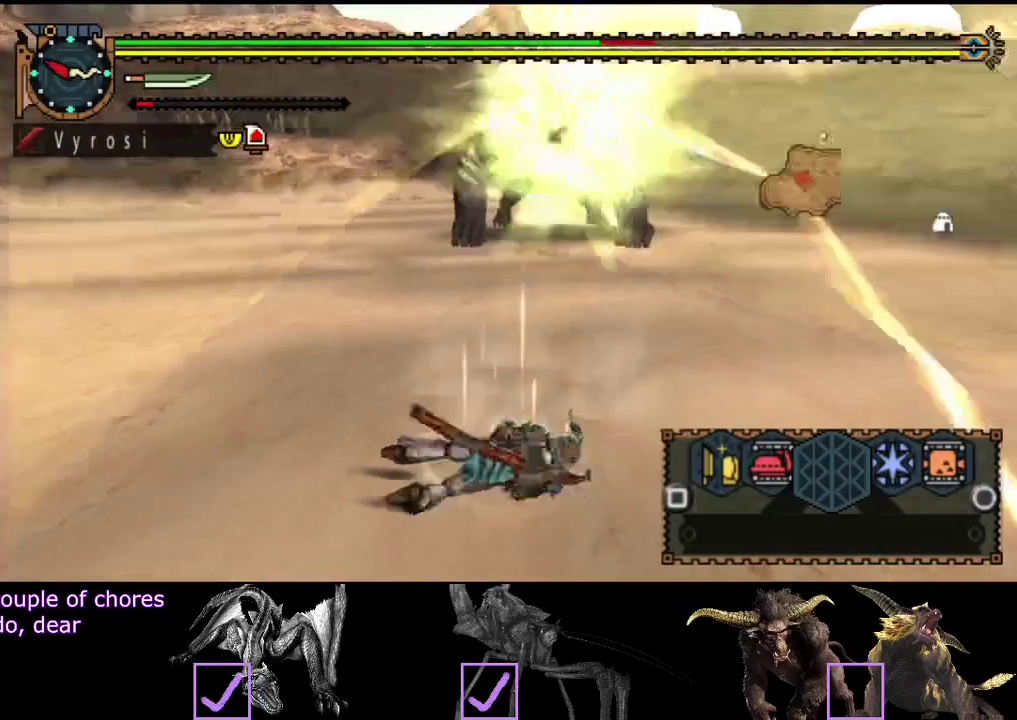
{"buttons": [], "left_stick": "left", "right_stick": "center", "events": [[183, "CIRCLE", "down"], [250, "CIRCLE", "up"], [350, "L2", "up"], [417, "left_stick", "left"]]}
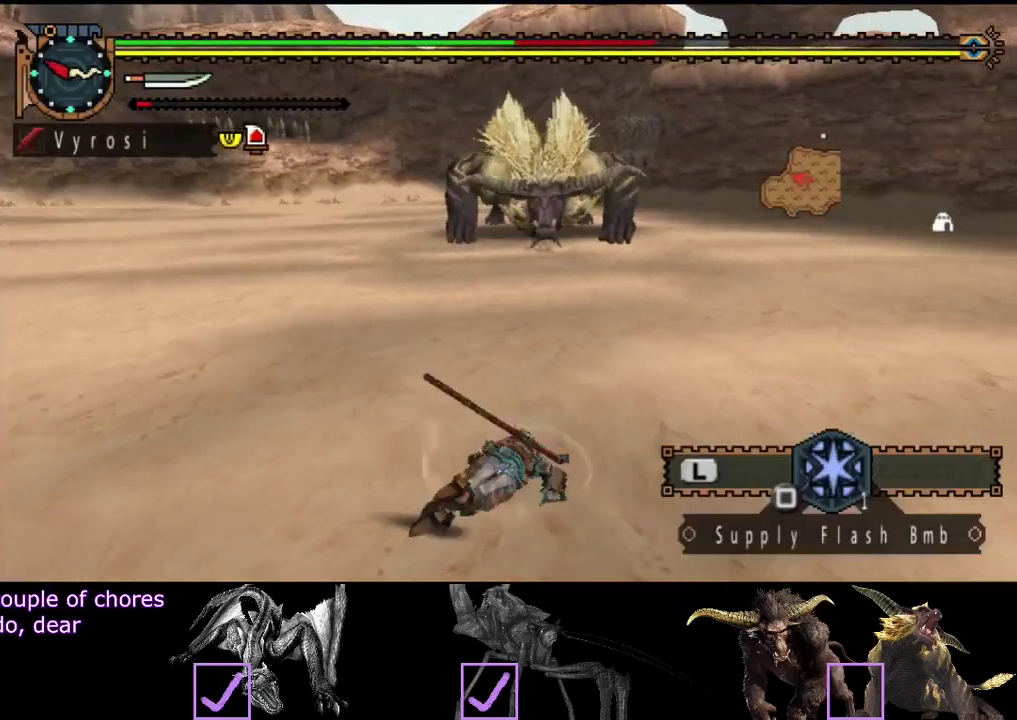
{"buttons": [], "left_stick": "left", "right_stick": "center", "events": []}
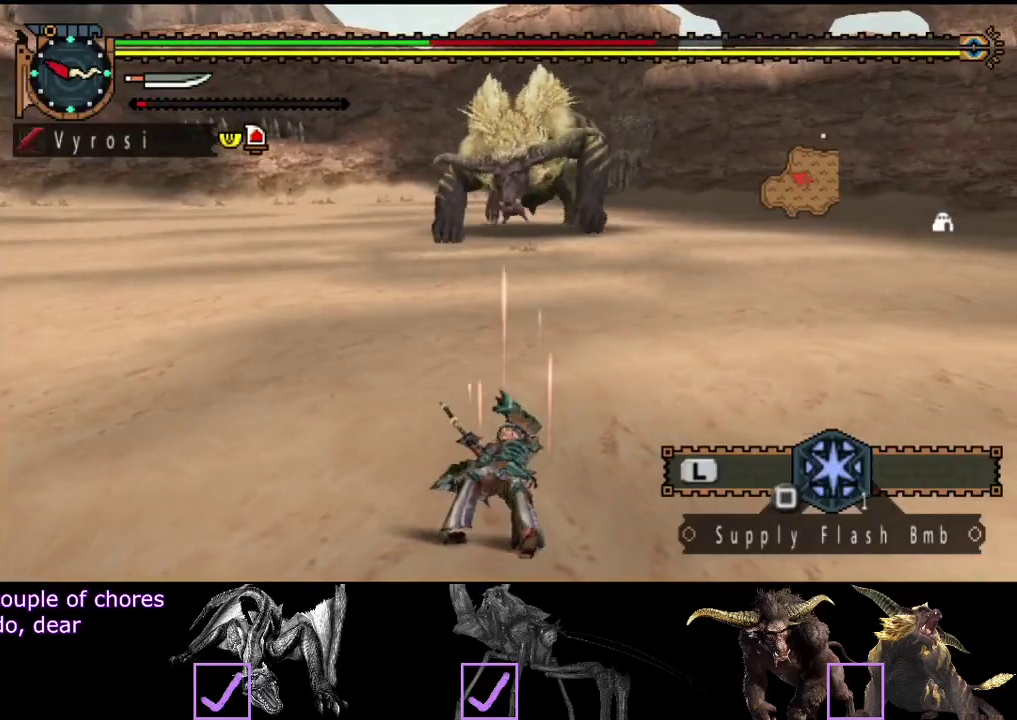
{"buttons": [], "left_stick": "left", "right_stick": "center", "events": []}
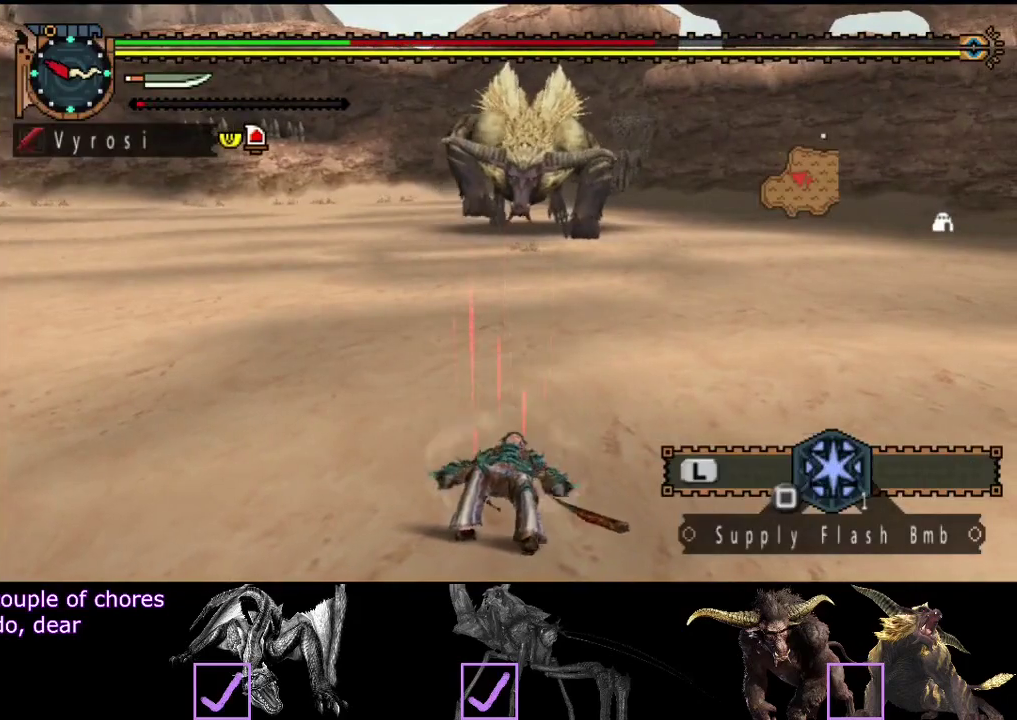
{"buttons": [], "left_stick": "left", "right_stick": "center", "events": []}
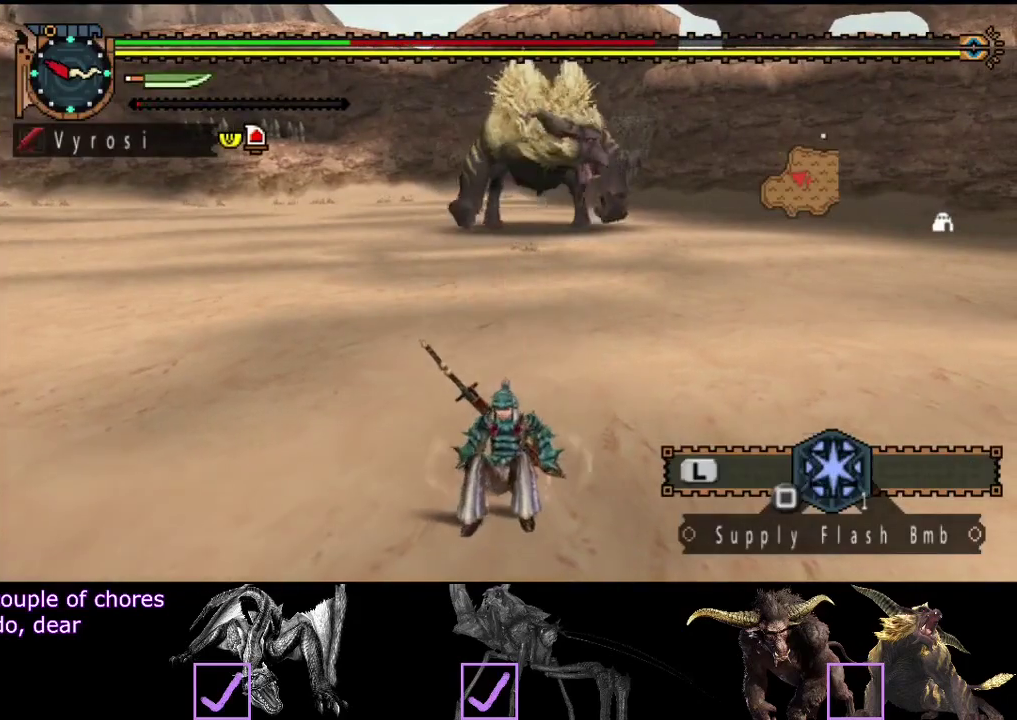
{"buttons": ["R2"], "left_stick": "left", "right_stick": "center", "events": [[167, "R2", "down"]]}
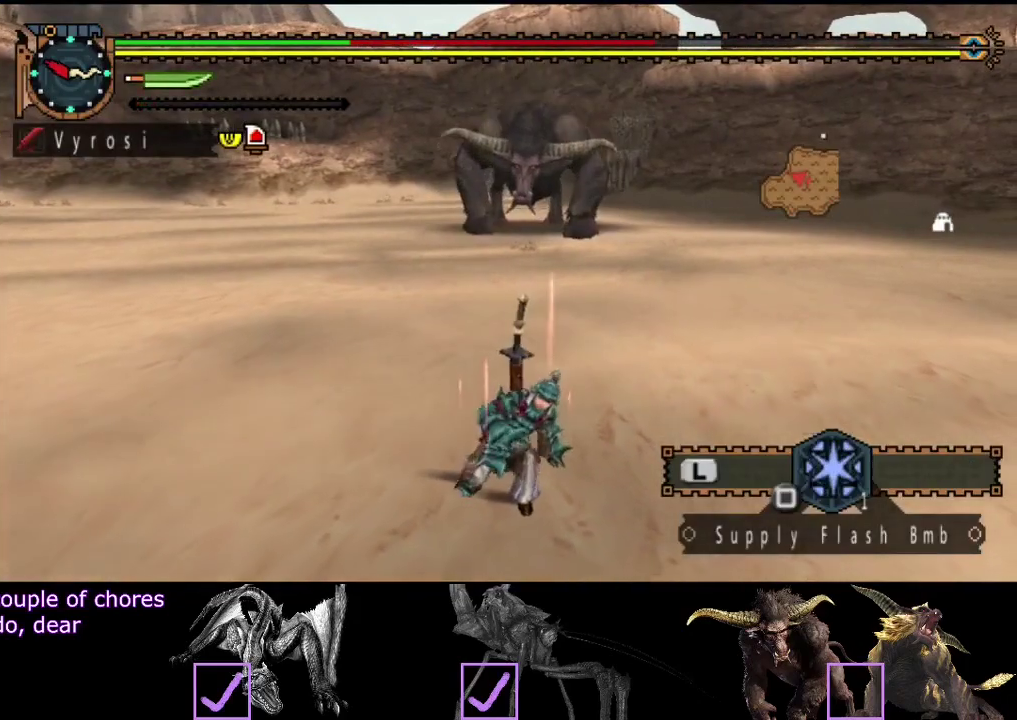
{"buttons": ["R2"], "left_stick": "left", "right_stick": "center", "events": [[33, "left_stick", "down-left"], [83, "left_stick", "left"]]}
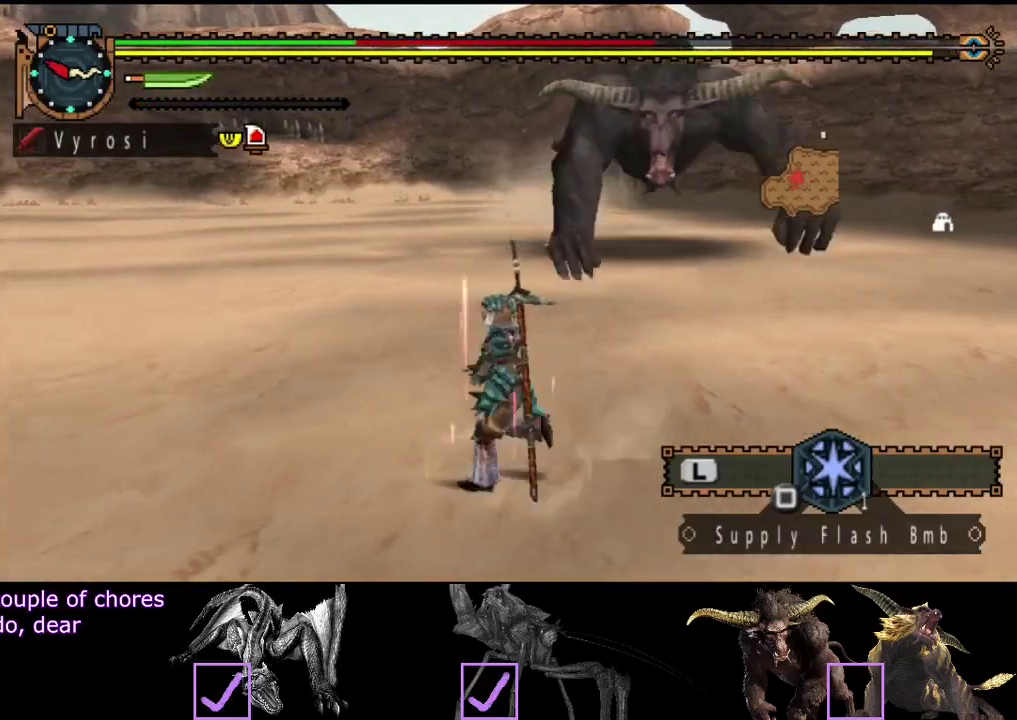
{"buttons": ["R2"], "left_stick": "left", "right_stick": "center", "events": [[267, "CROSS", "down"], [417, "CROSS", "up"]]}
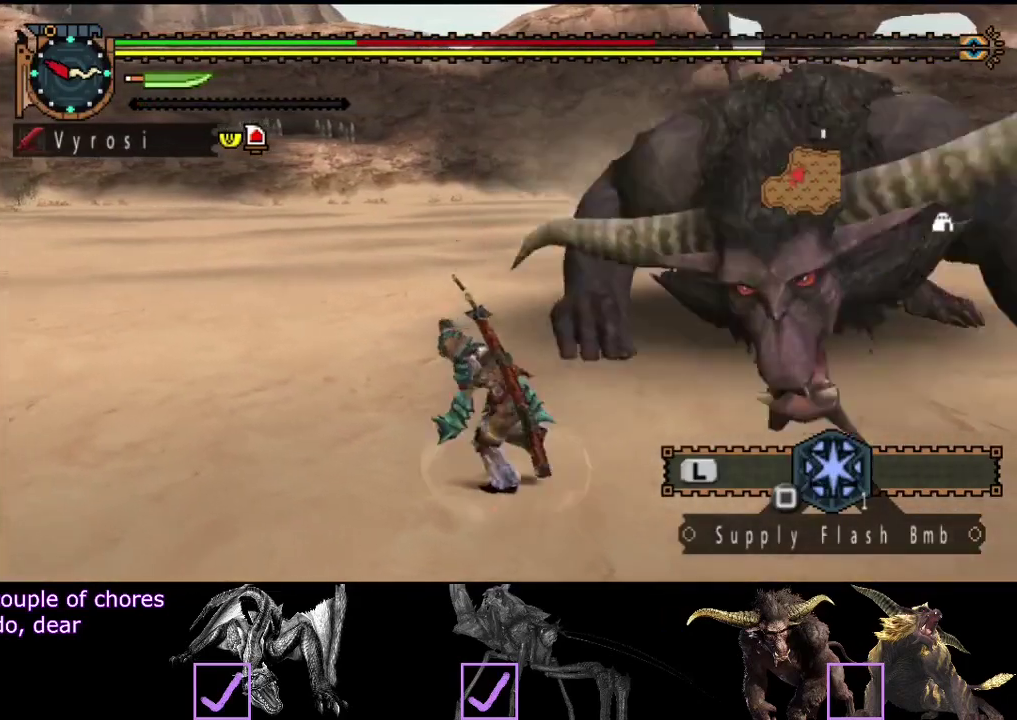
{"buttons": [], "left_stick": "center", "right_stick": "right", "events": [[50, "right_stick", "right"], [100, "R2", "up"], [433, "left_stick", "center"]]}
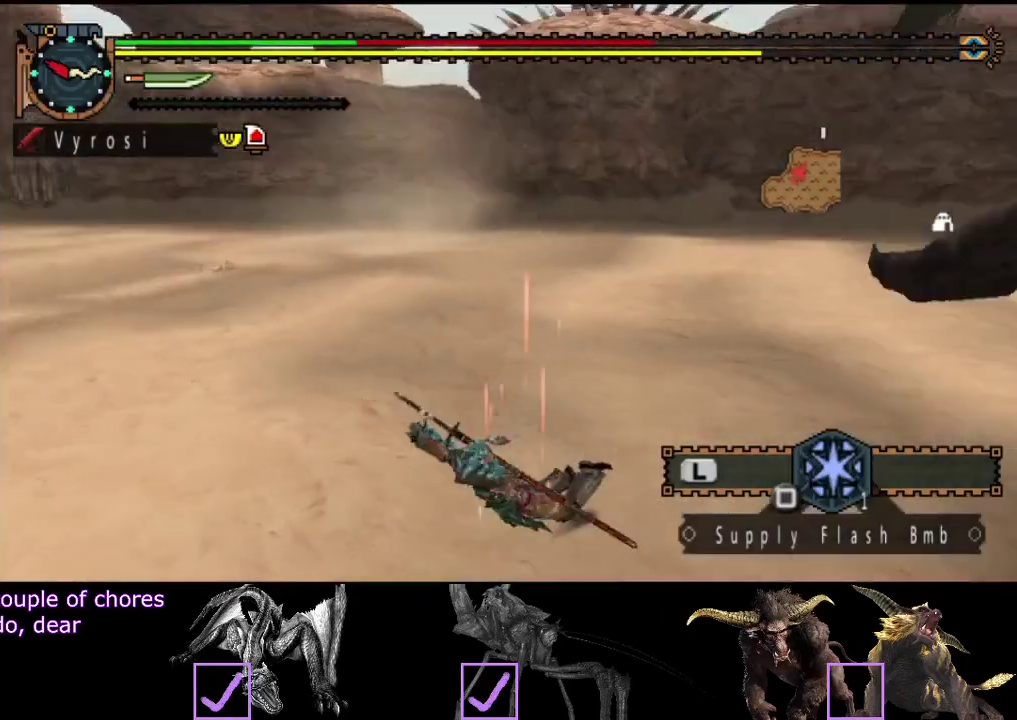
{"buttons": ["R2"], "left_stick": "down", "right_stick": "right", "events": [[267, "R2", "down"], [267, "left_stick", "down"]]}
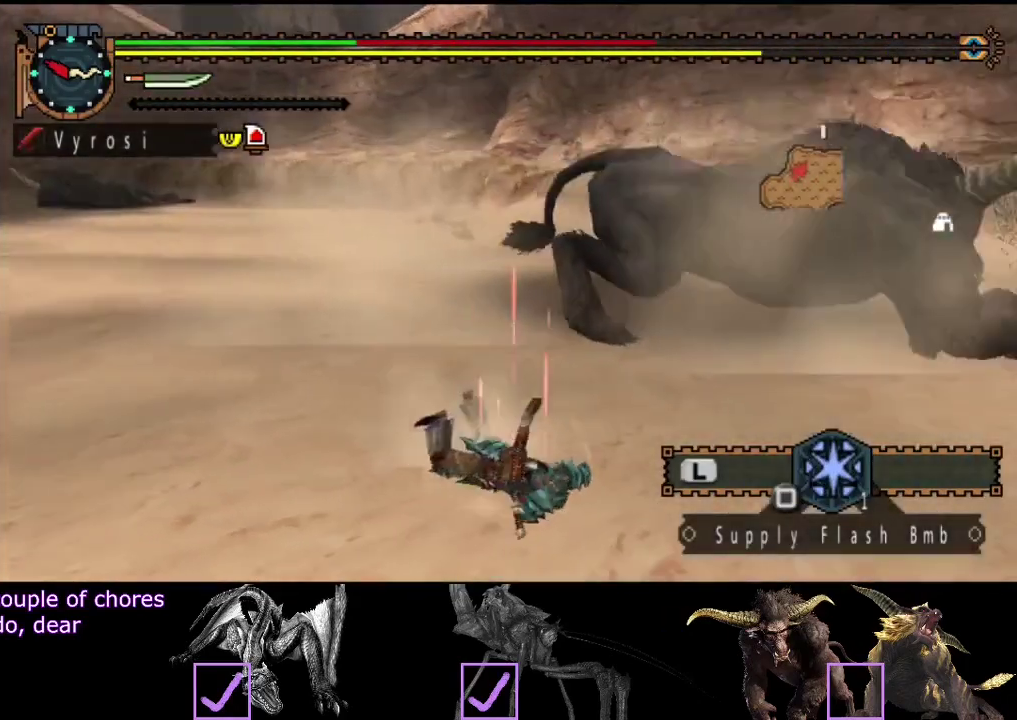
{"buttons": ["R2"], "left_stick": "down", "right_stick": "center", "events": [[33, "right_stick", "center"]]}
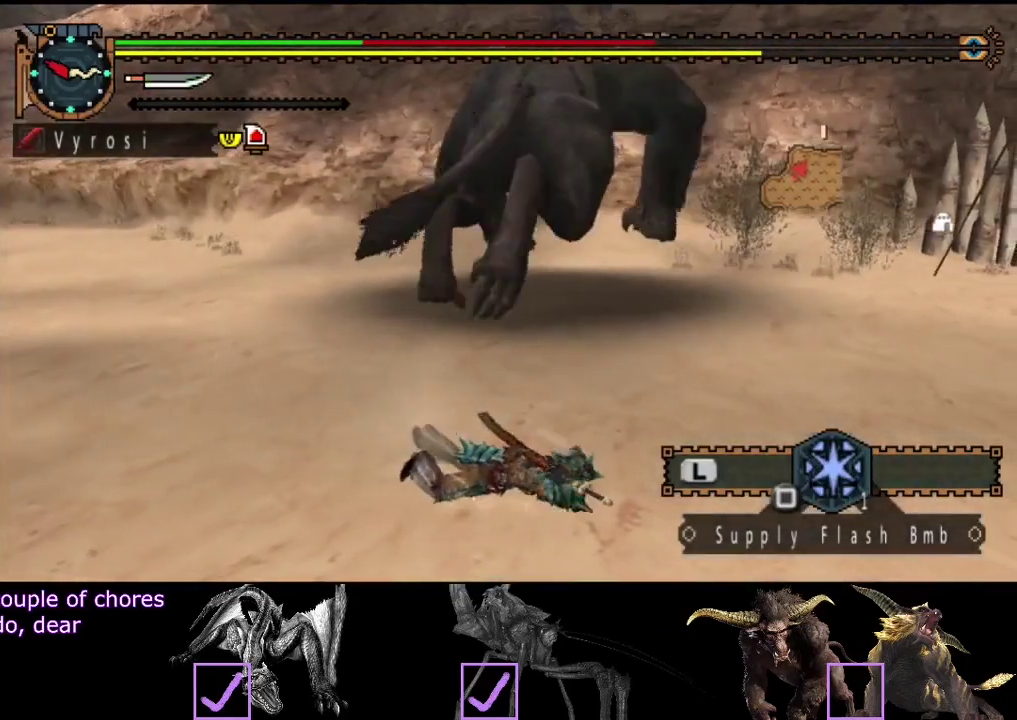
{"buttons": ["R2"], "left_stick": "down", "right_stick": "center", "events": []}
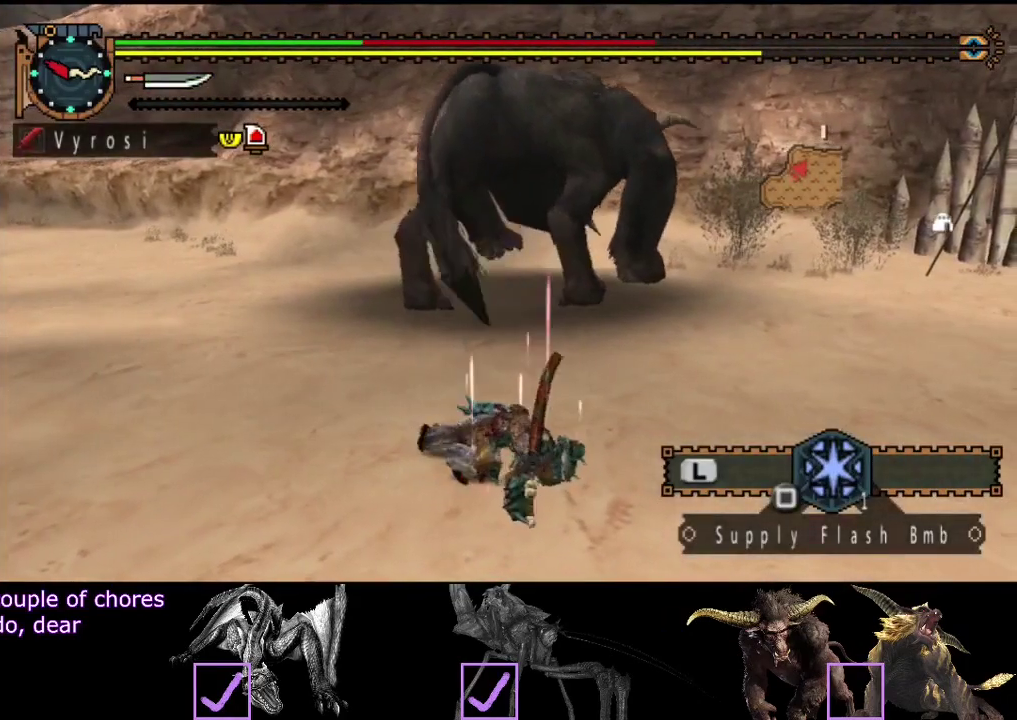
{"buttons": ["R2"], "left_stick": "down", "right_stick": "center", "events": [[117, "left_stick", "down-left"], [217, "right_stick", "right"], [350, "right_stick", "center"], [433, "left_stick", "down"]]}
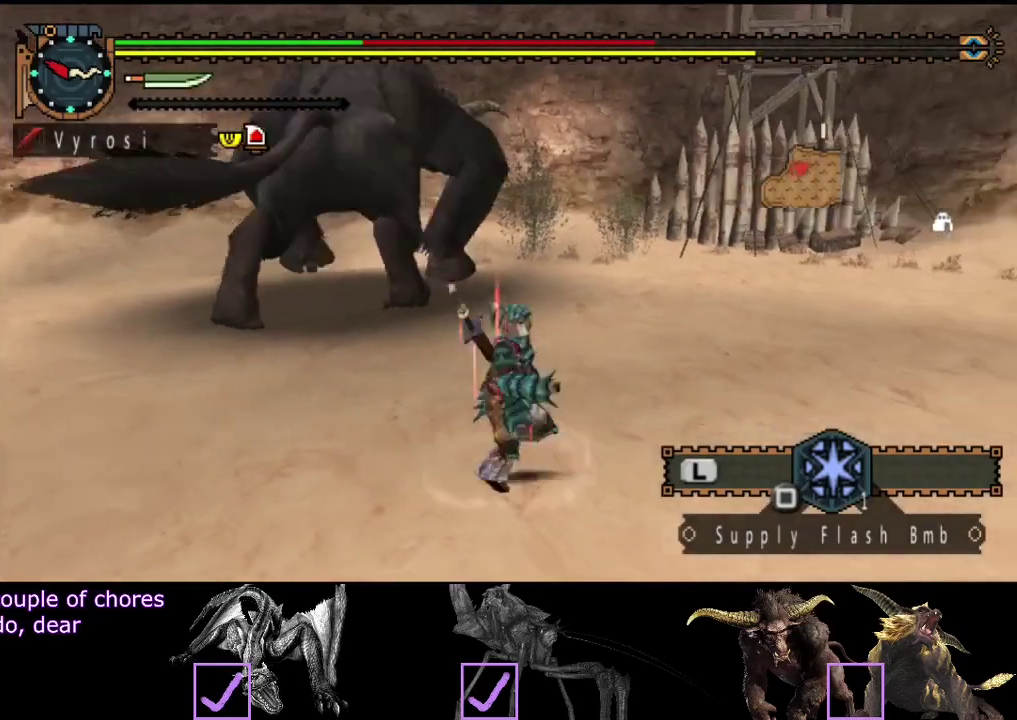
{"buttons": ["R2"], "left_stick": "down-right", "right_stick": "center", "events": [[400, "left_stick", "down-right"]]}
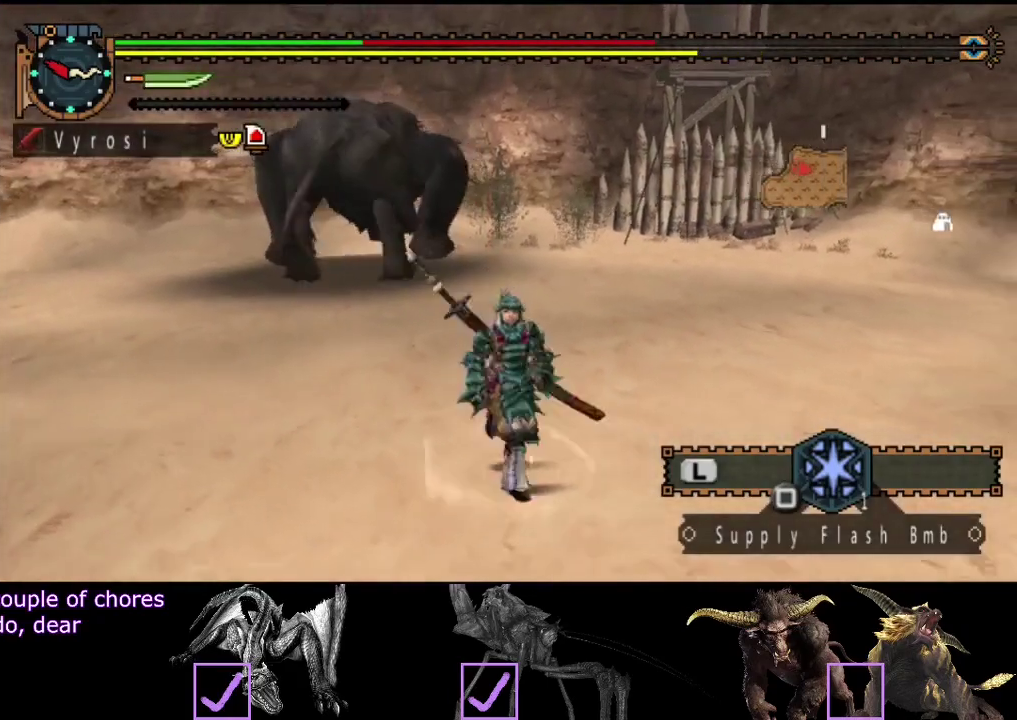
{"buttons": [], "left_stick": "down-right", "right_stick": "left", "events": [[67, "left_stick", "right"], [333, "right_stick", "left"], [367, "left_stick", "down-right"], [433, "R2", "up"]]}
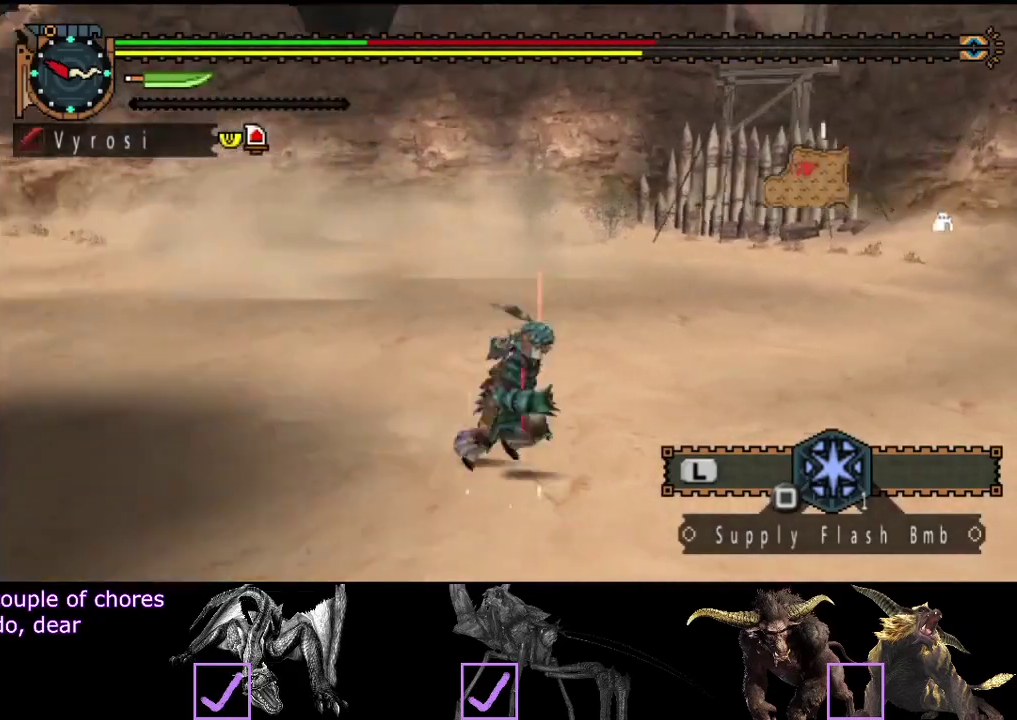
{"buttons": [], "left_stick": "down", "right_stick": "center", "events": [[67, "left_stick", "down"], [133, "right_stick", "center"], [267, "START", "down"], [367, "START", "up"]]}
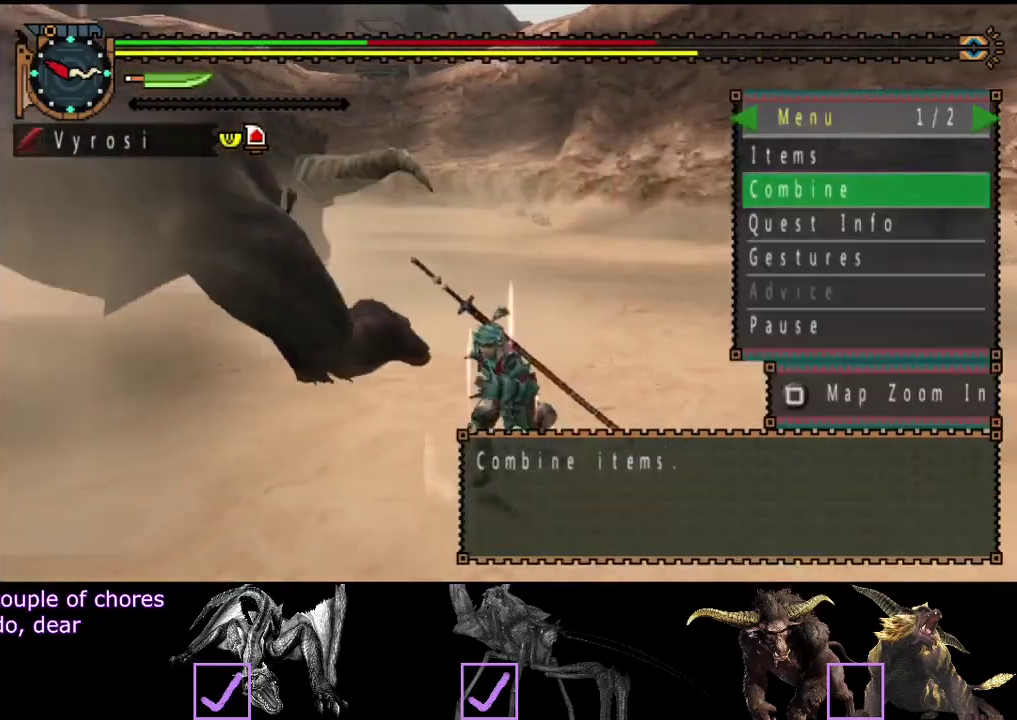
{"buttons": [], "left_stick": "down", "right_stick": "center", "events": []}
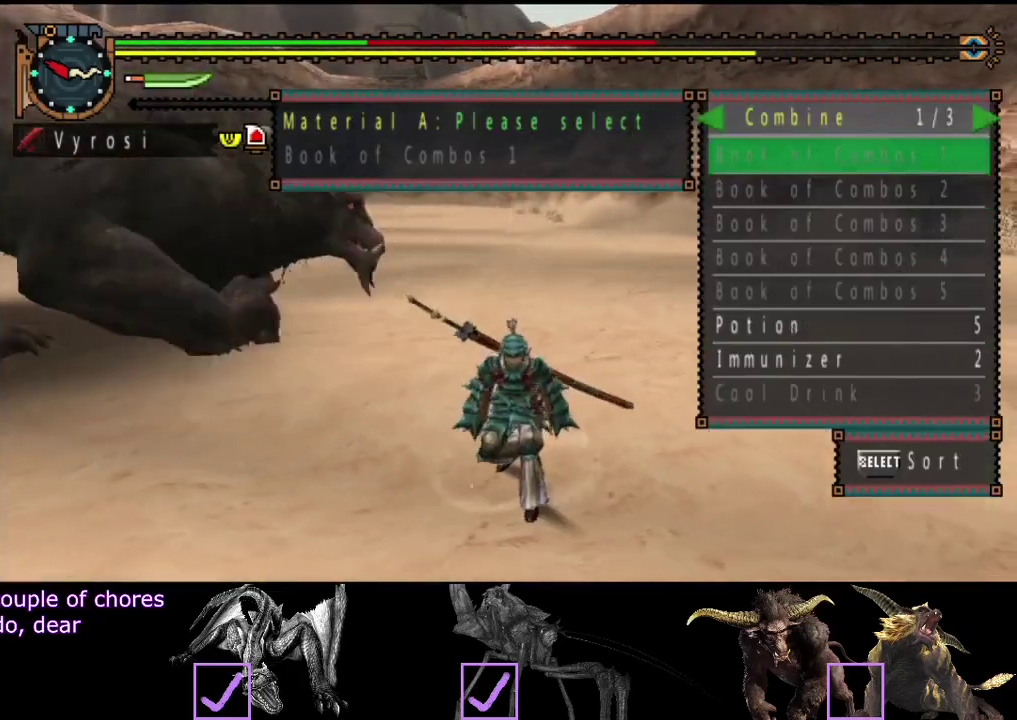
{"buttons": ["DPAD_UP"], "left_stick": "down", "right_stick": "center", "events": [[133, "DPAD_UP", "down"], [300, "DPAD_UP", "up"], [500, "DPAD_UP", "down"]]}
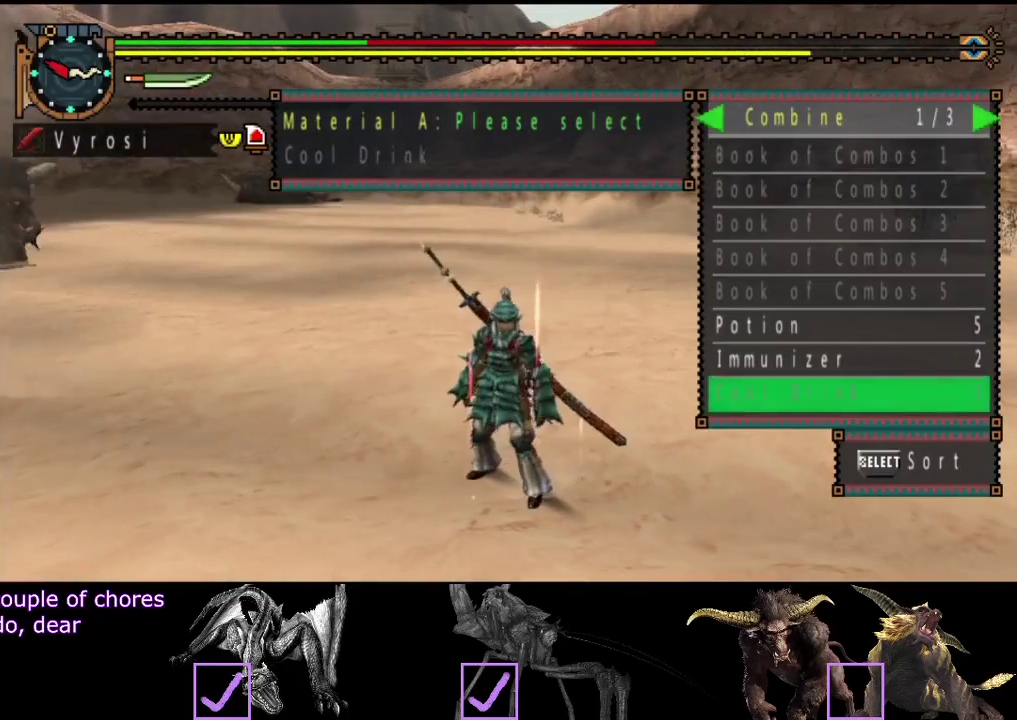
{"buttons": [], "left_stick": "down", "right_stick": "center", "events": [[67, "DPAD_UP", "up"], [133, "DPAD_UP", "down"], [200, "DPAD_UP", "up"]]}